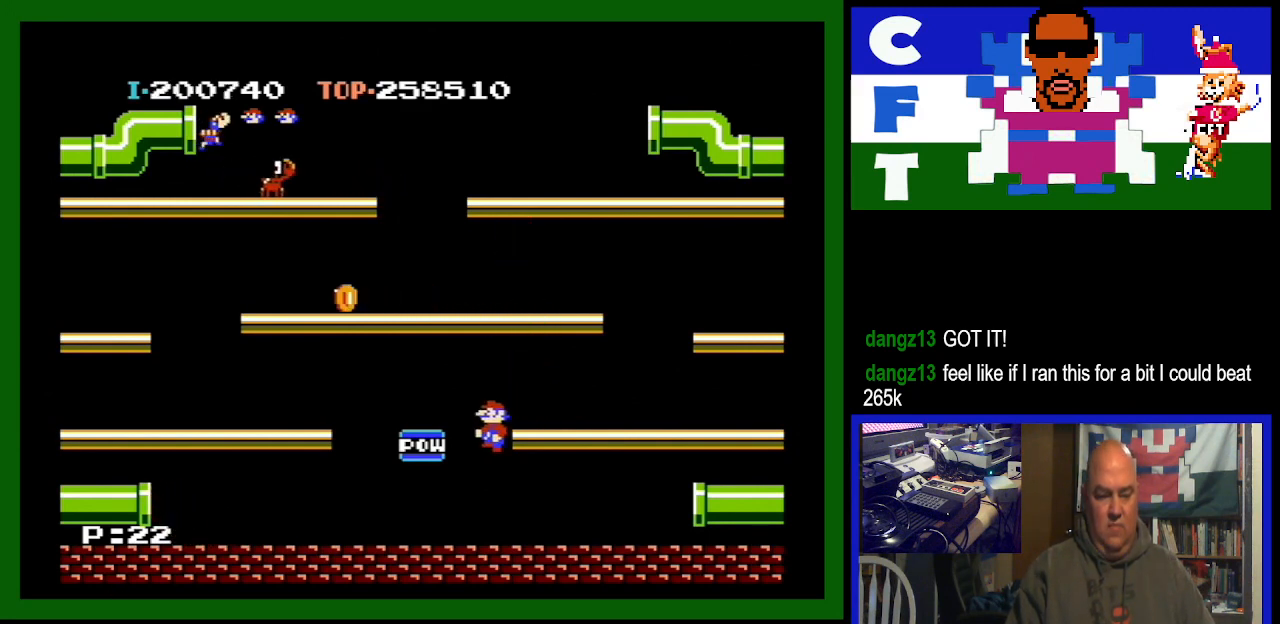
Gameplay with a controller (Nintendo layout); each line is a JSON object with the inputs held at the frame after it. "events" lists button and stick changes between this image and that frame as [ms after this image, input, new state], when the widget could be followed in between. Not read: L3 R3.
{"buttons": ["DPAD_RIGHT"], "events": [[100, "DPAD_LEFT", "up"], [400, "DPAD_RIGHT", "down"]]}
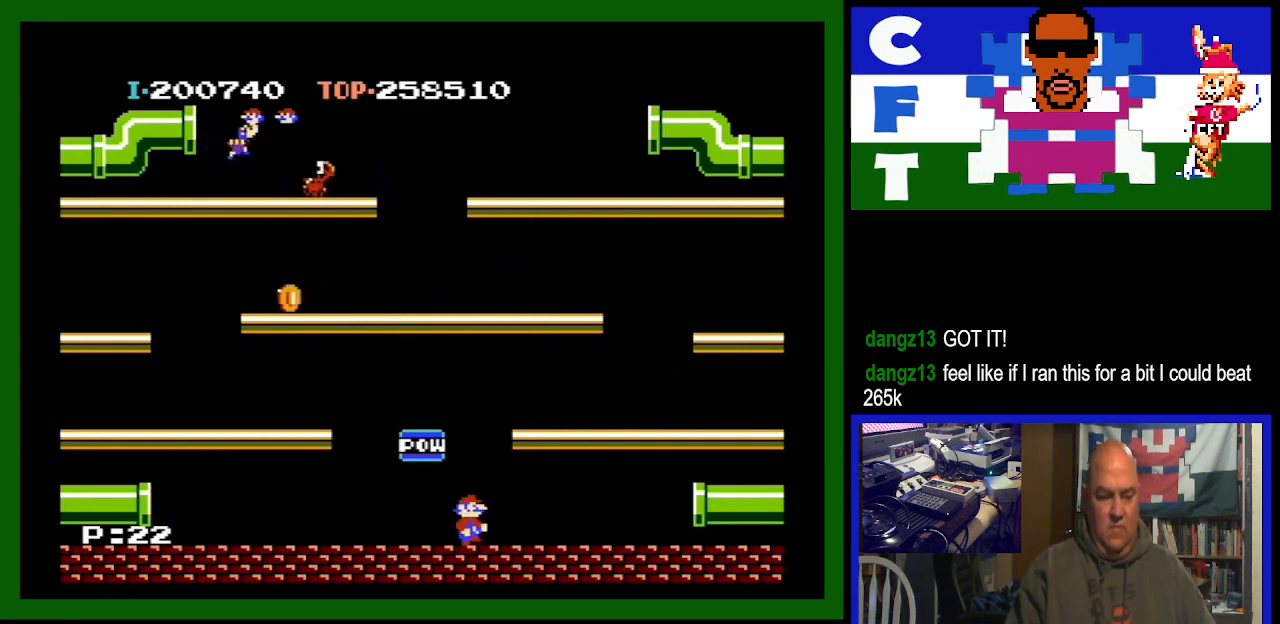
{"buttons": ["A"], "events": [[267, "DPAD_RIGHT", "up"], [367, "A", "down"]]}
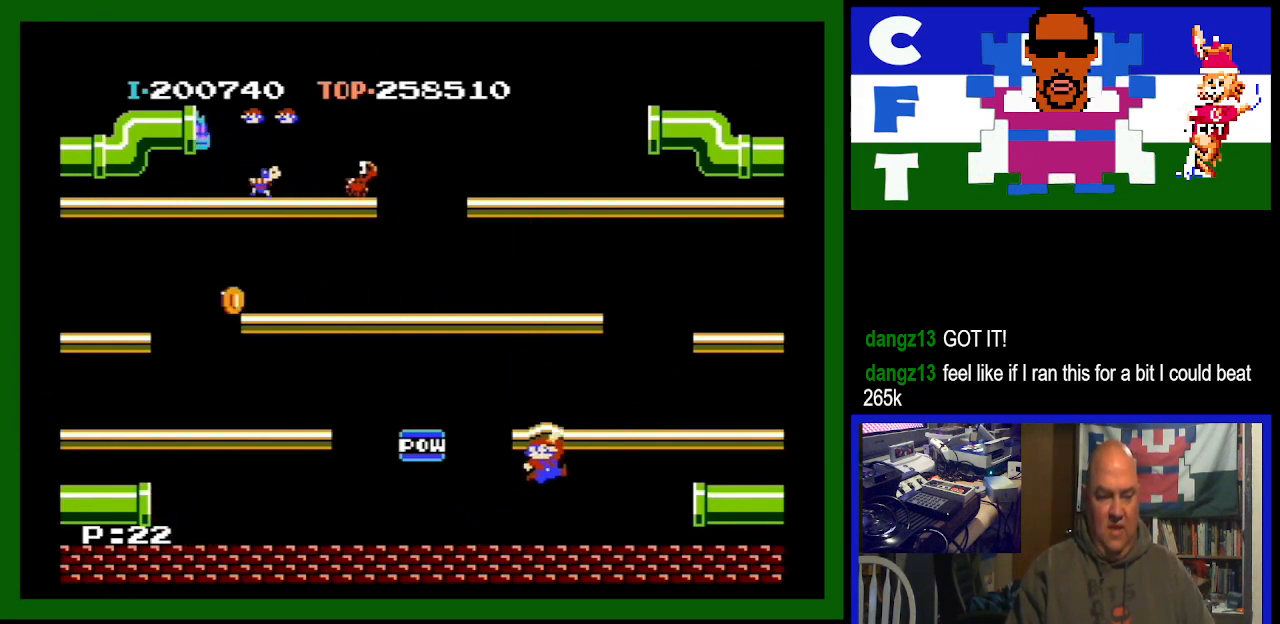
{"buttons": ["DPAD_LEFT"], "events": [[67, "A", "up"], [200, "DPAD_LEFT", "down"]]}
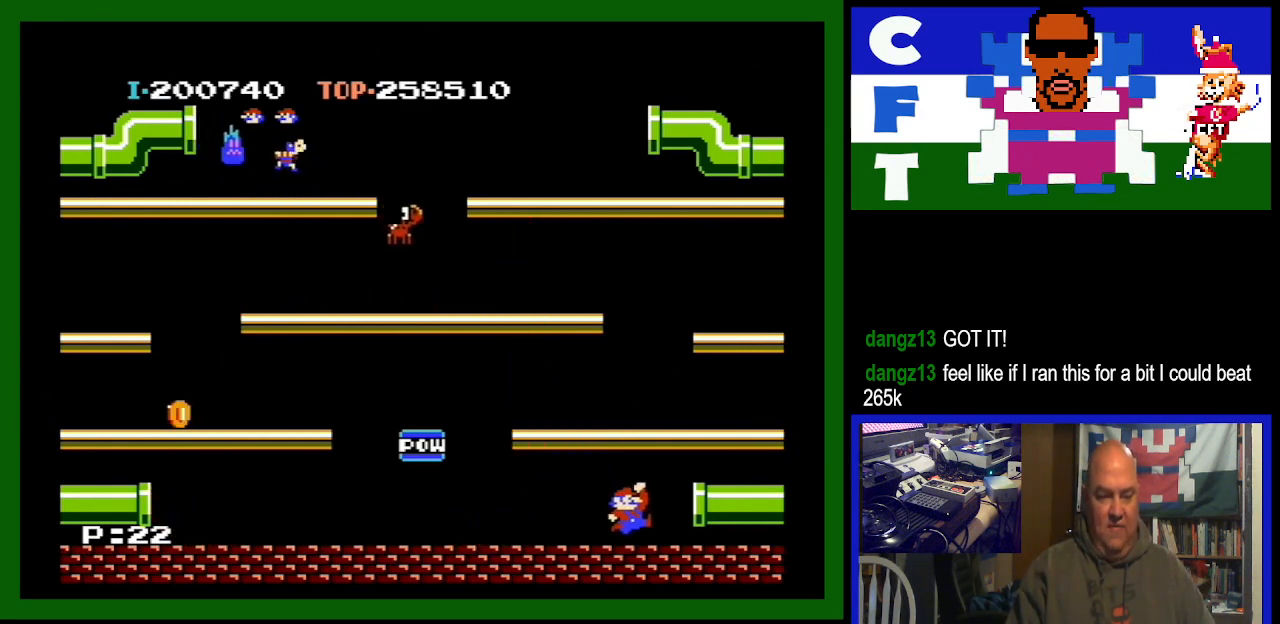
{"buttons": ["DPAD_LEFT"], "events": []}
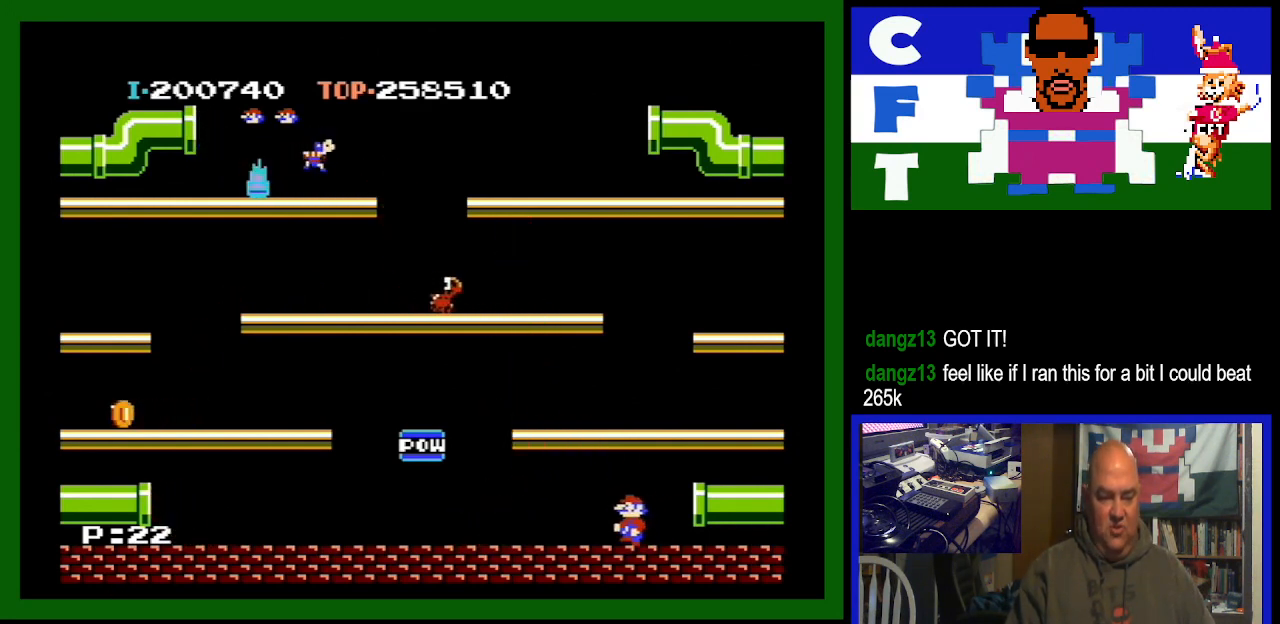
{"buttons": ["DPAD_RIGHT"], "events": [[333, "DPAD_LEFT", "up"], [467, "DPAD_RIGHT", "down"]]}
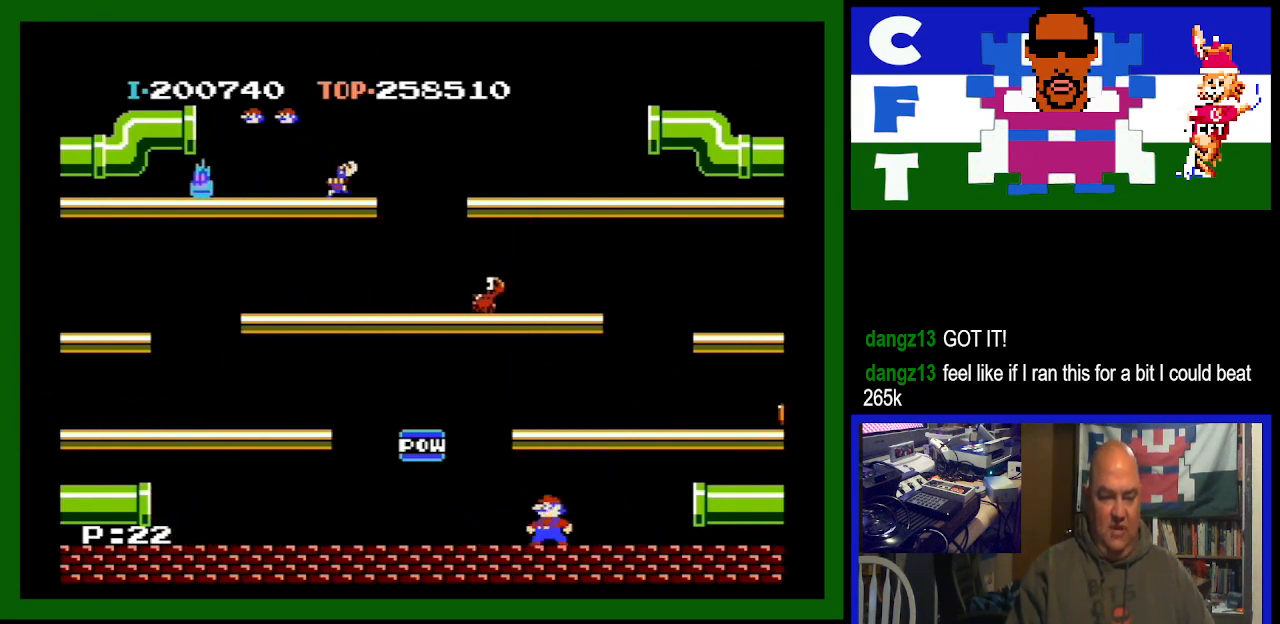
{"buttons": ["DPAD_RIGHT"], "events": [[367, "DPAD_RIGHT", "up"], [500, "DPAD_RIGHT", "down"]]}
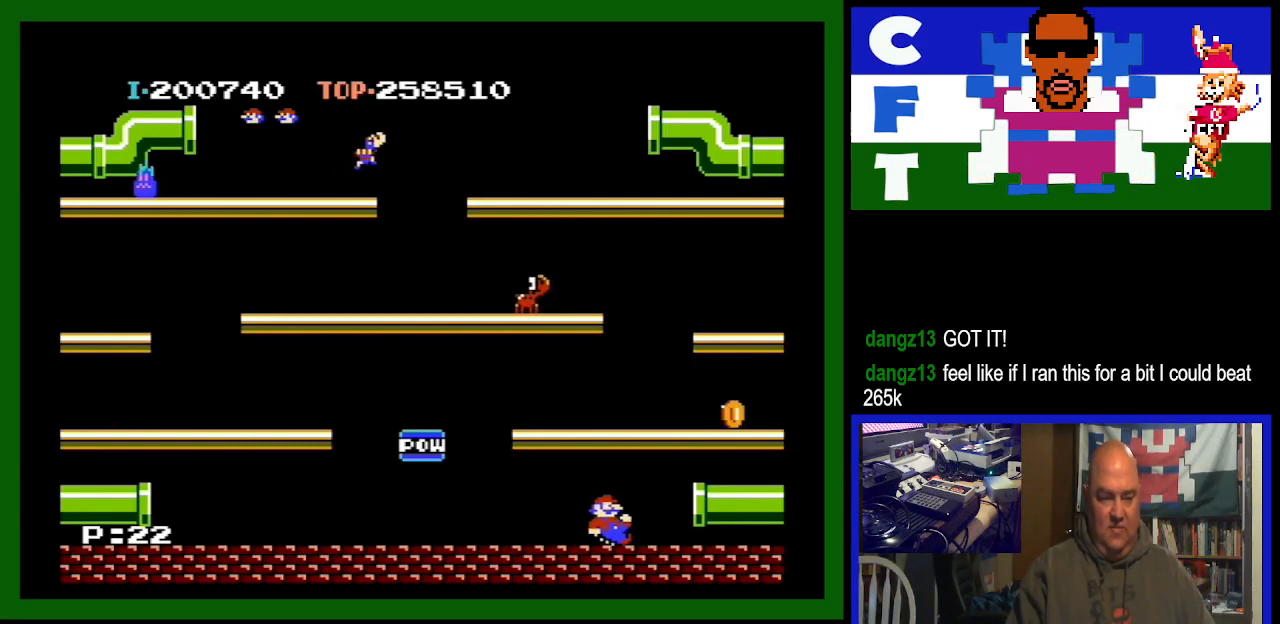
{"buttons": ["A"], "events": [[233, "DPAD_RIGHT", "up"], [367, "A", "down"]]}
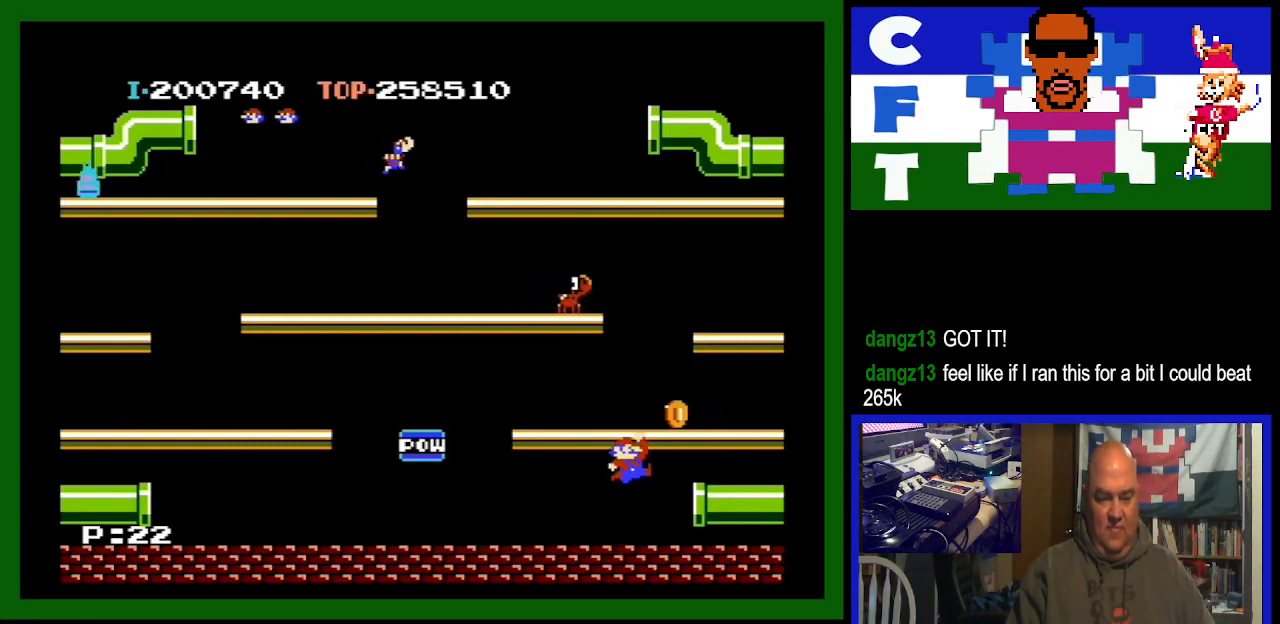
{"buttons": ["DPAD_RIGHT"], "events": [[67, "A", "up"], [400, "DPAD_RIGHT", "down"]]}
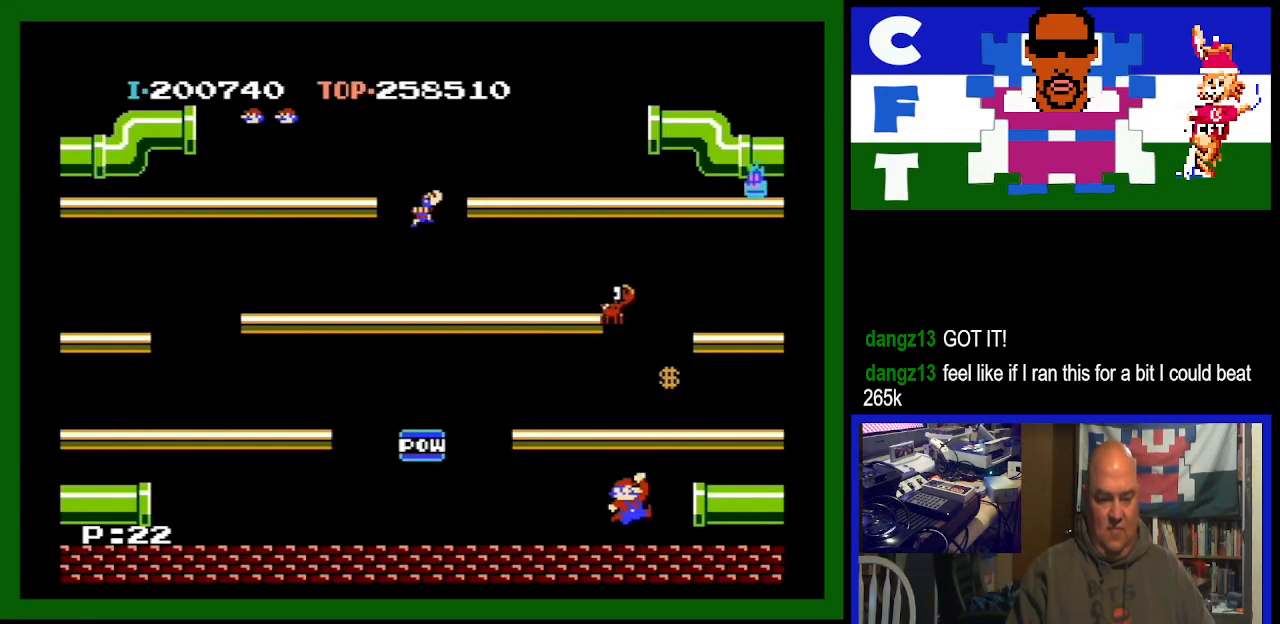
{"buttons": [], "events": [[67, "DPAD_RIGHT", "up"], [233, "A", "down"], [500, "A", "up"]]}
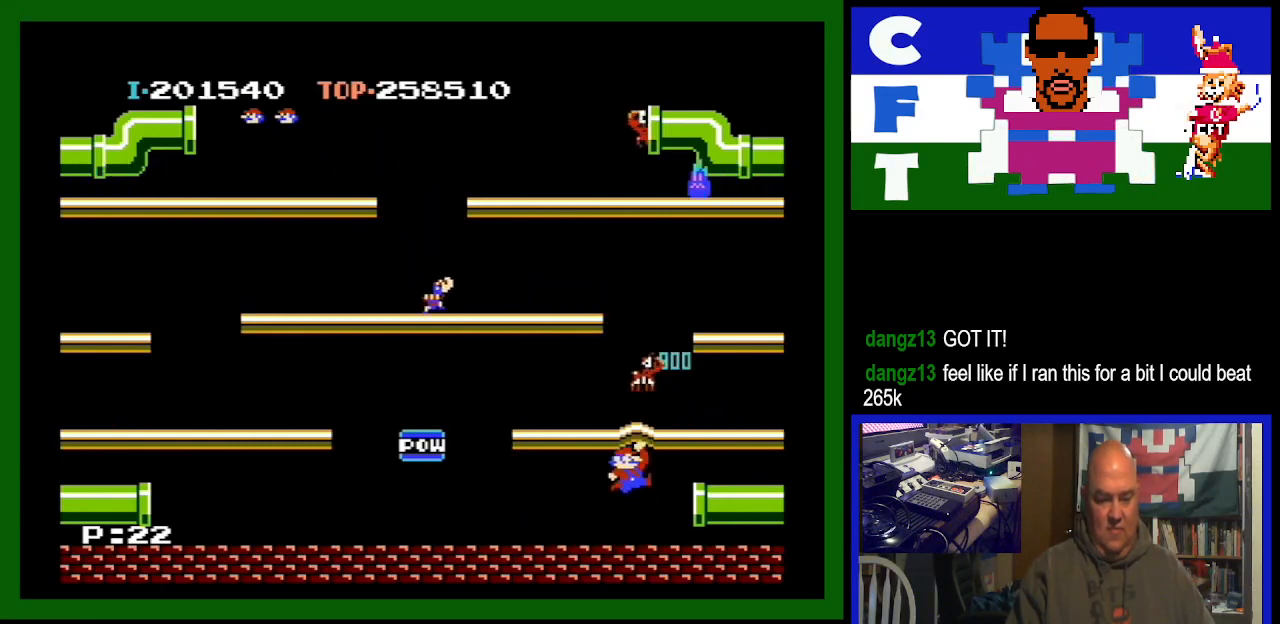
{"buttons": ["A"], "events": [[400, "A", "down"]]}
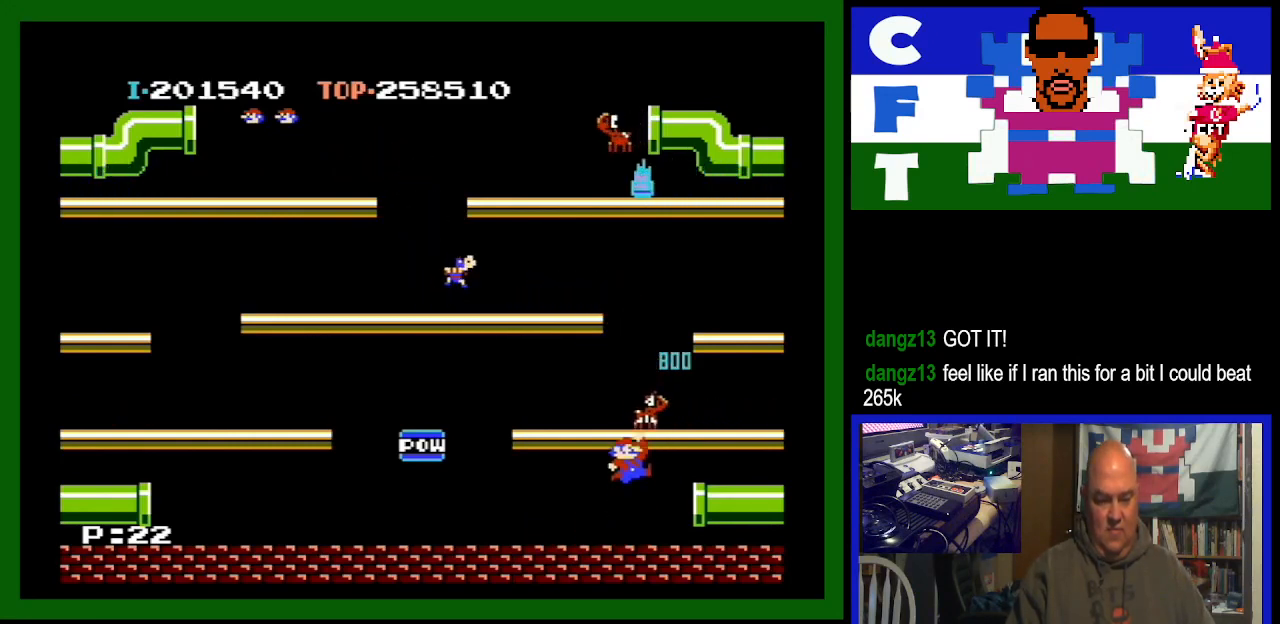
{"buttons": [], "events": [[167, "A", "up"]]}
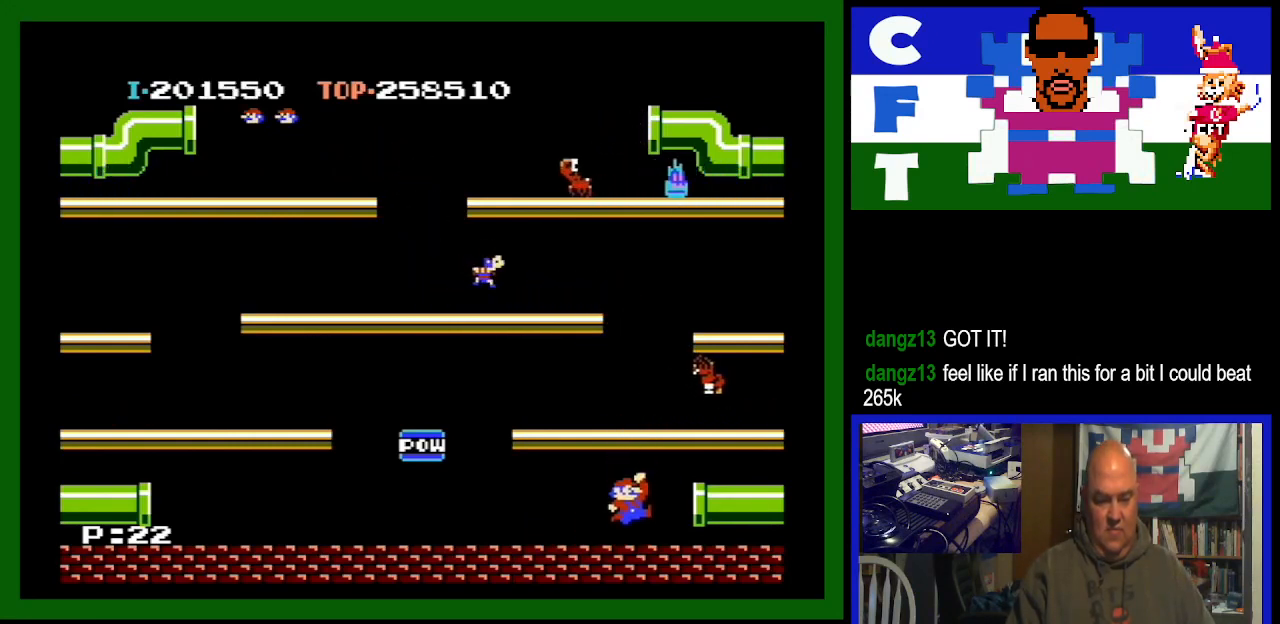
{"buttons": ["DPAD_LEFT"], "events": [[367, "DPAD_LEFT", "down"]]}
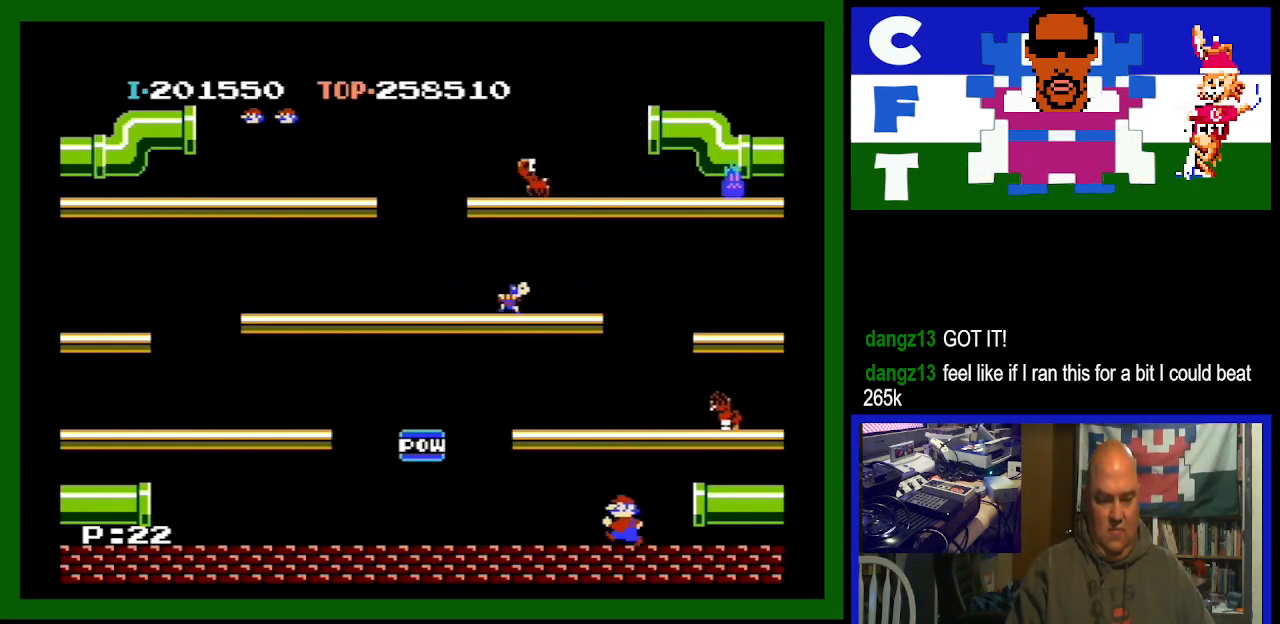
{"buttons": ["DPAD_RIGHT"], "events": [[67, "DPAD_LEFT", "up"], [333, "DPAD_RIGHT", "down"]]}
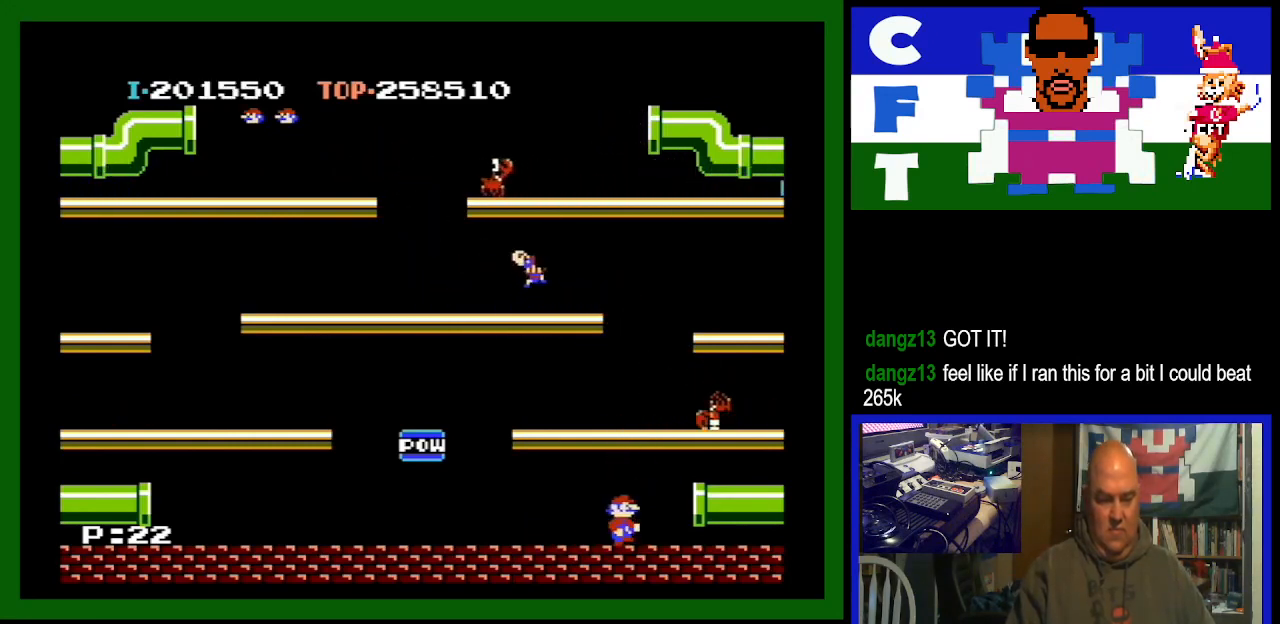
{"buttons": [], "events": [[33, "DPAD_RIGHT", "up"]]}
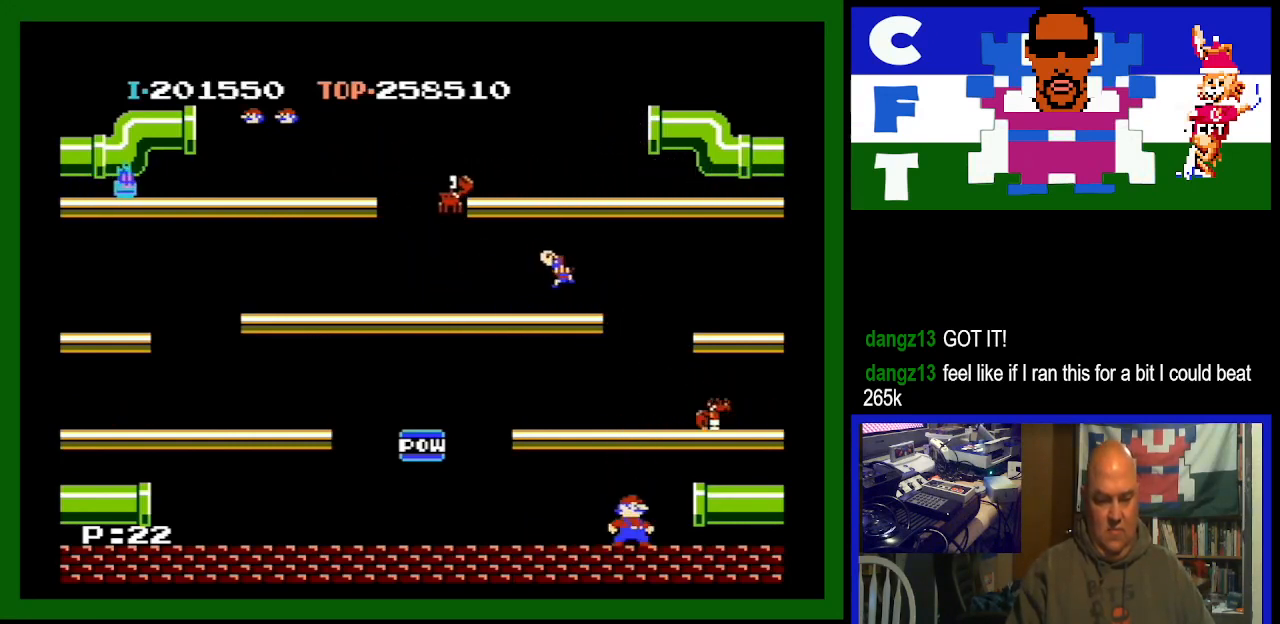
{"buttons": [], "events": []}
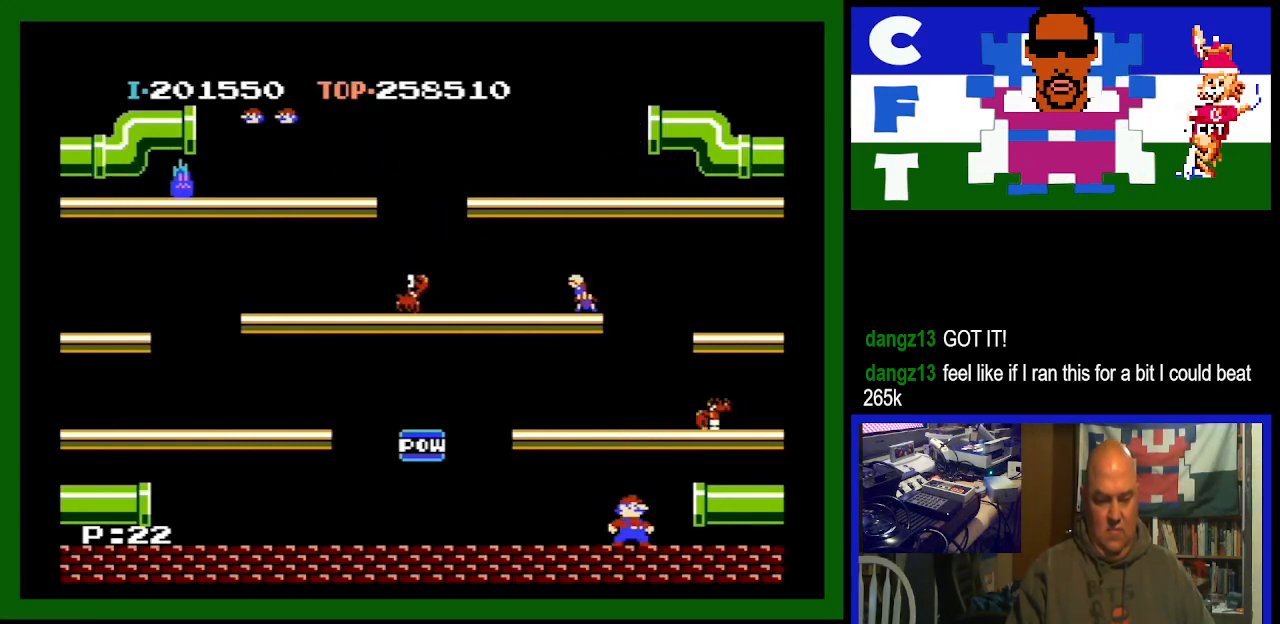
{"buttons": ["DPAD_RIGHT"], "events": [[400, "DPAD_RIGHT", "down"]]}
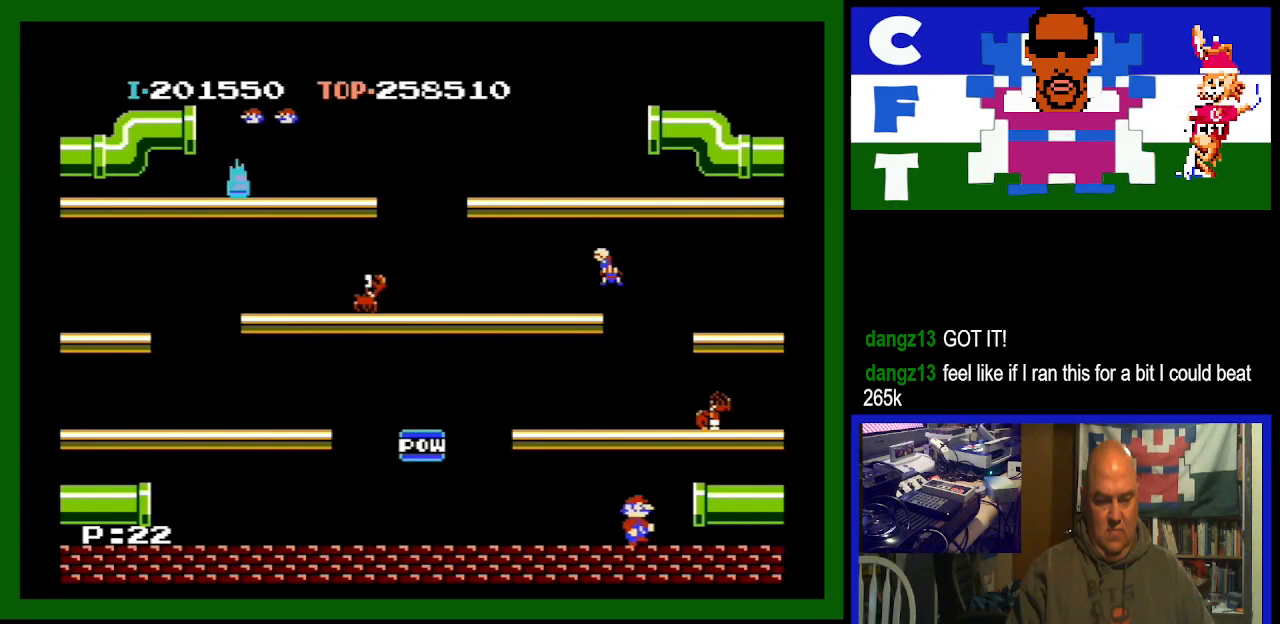
{"buttons": [], "events": [[167, "DPAD_RIGHT", "up"]]}
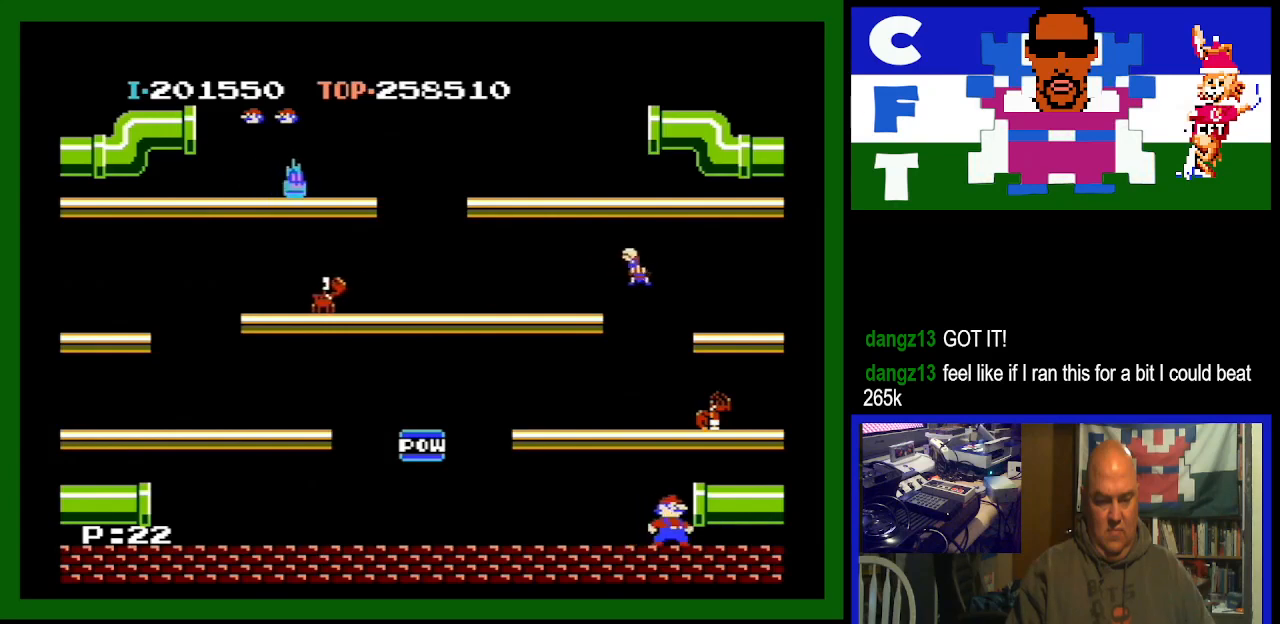
{"buttons": [], "events": [[167, "DPAD_LEFT", "down"], [233, "DPAD_LEFT", "up"]]}
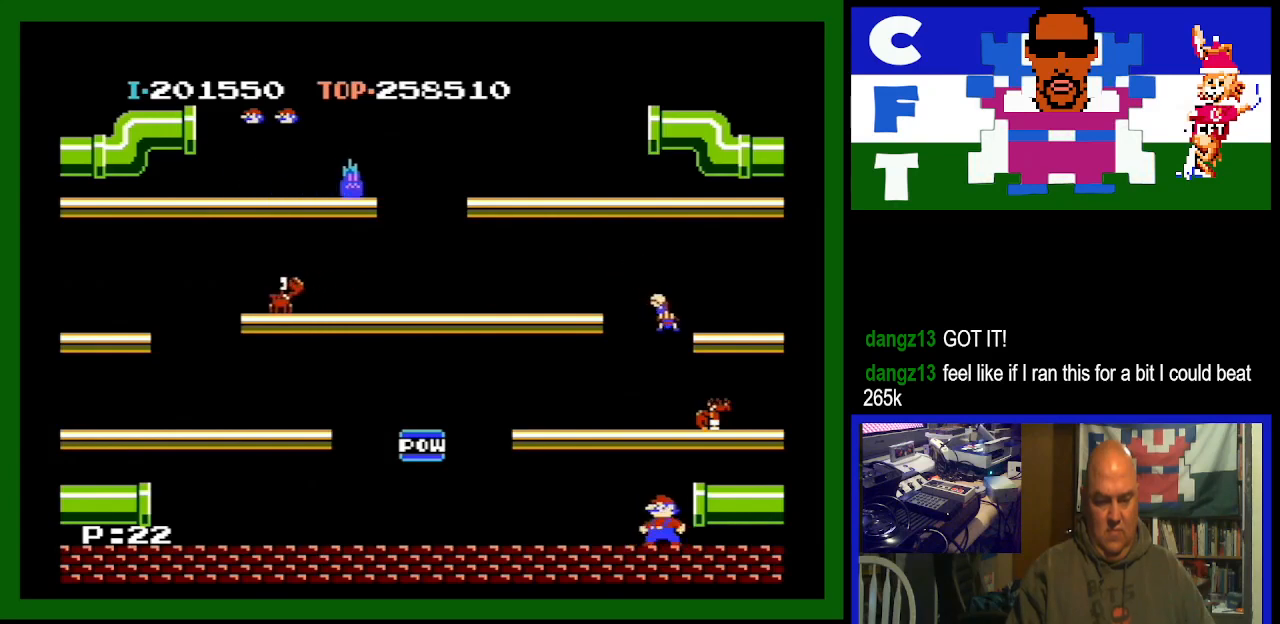
{"buttons": ["A"], "events": [[300, "A", "down"]]}
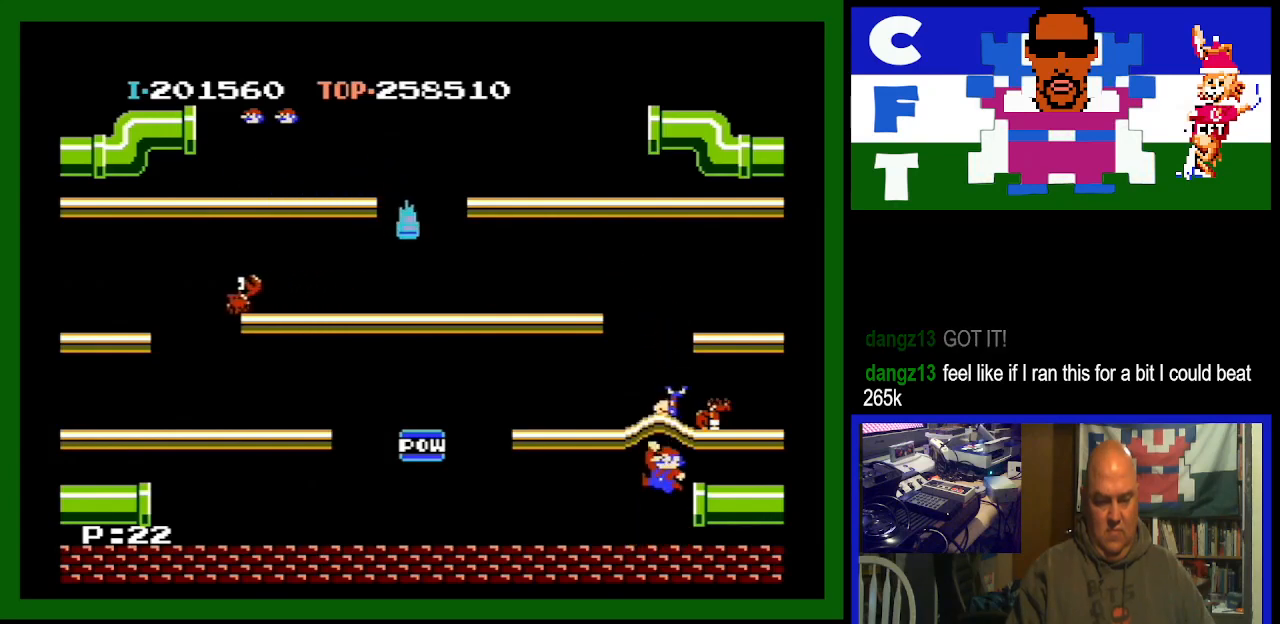
{"buttons": ["DPAD_LEFT"], "events": [[67, "A", "up"], [133, "DPAD_LEFT", "down"]]}
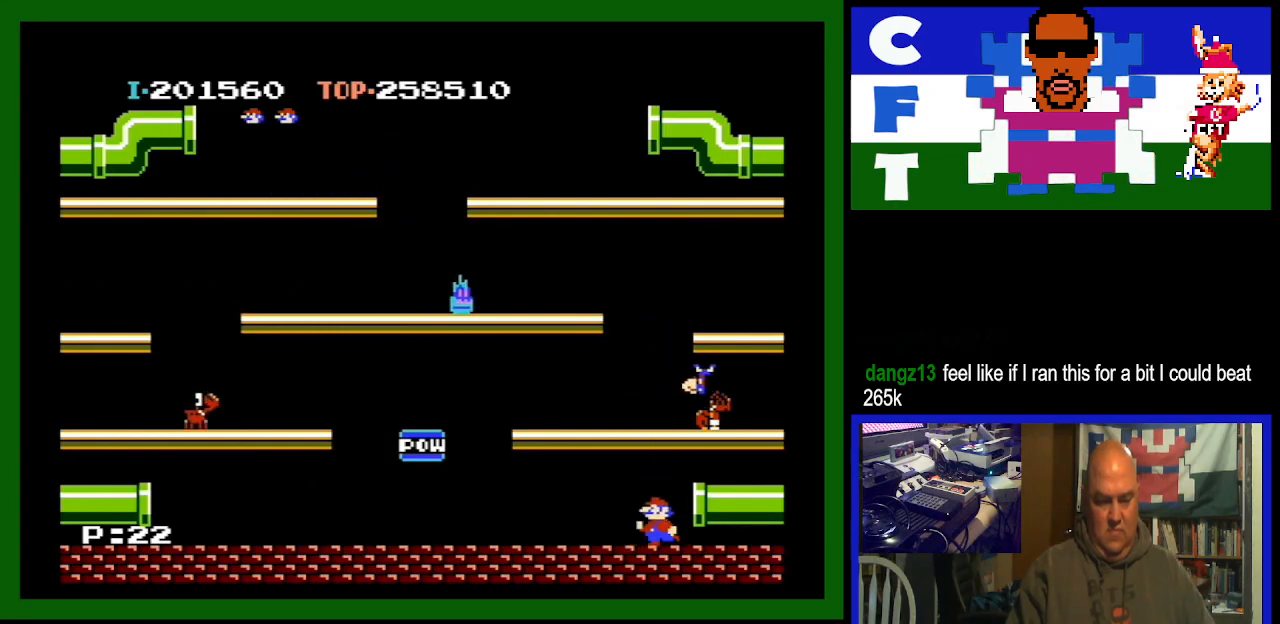
{"buttons": ["DPAD_LEFT"], "events": []}
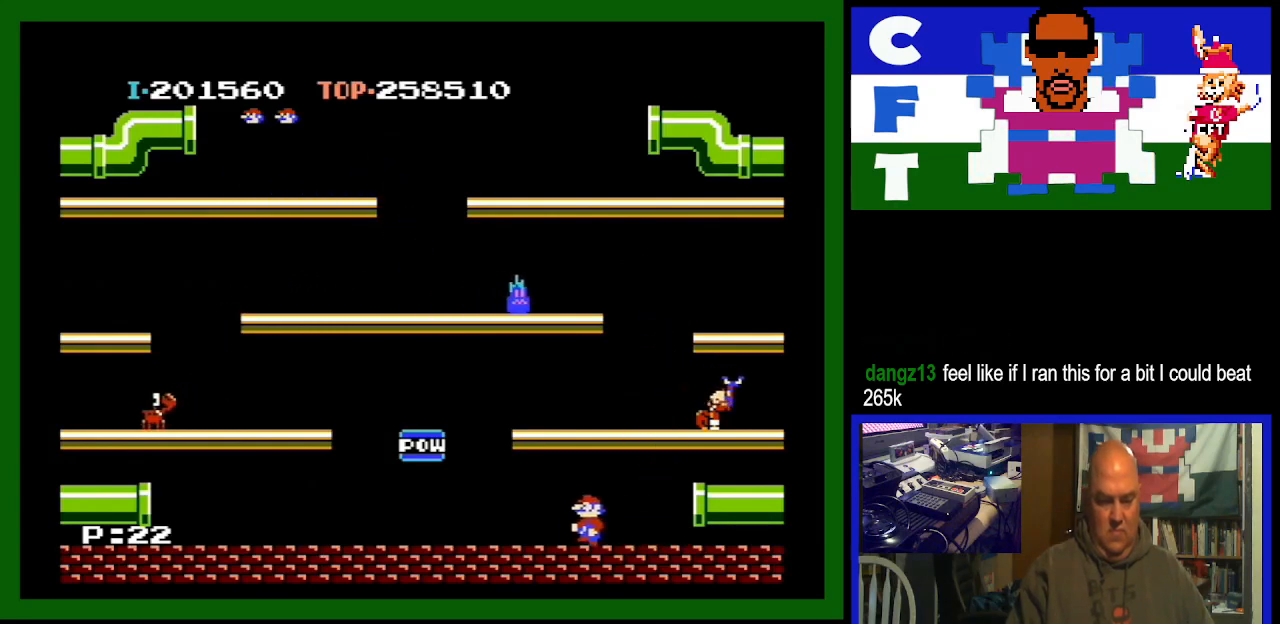
{"buttons": [], "events": [[400, "DPAD_LEFT", "up"]]}
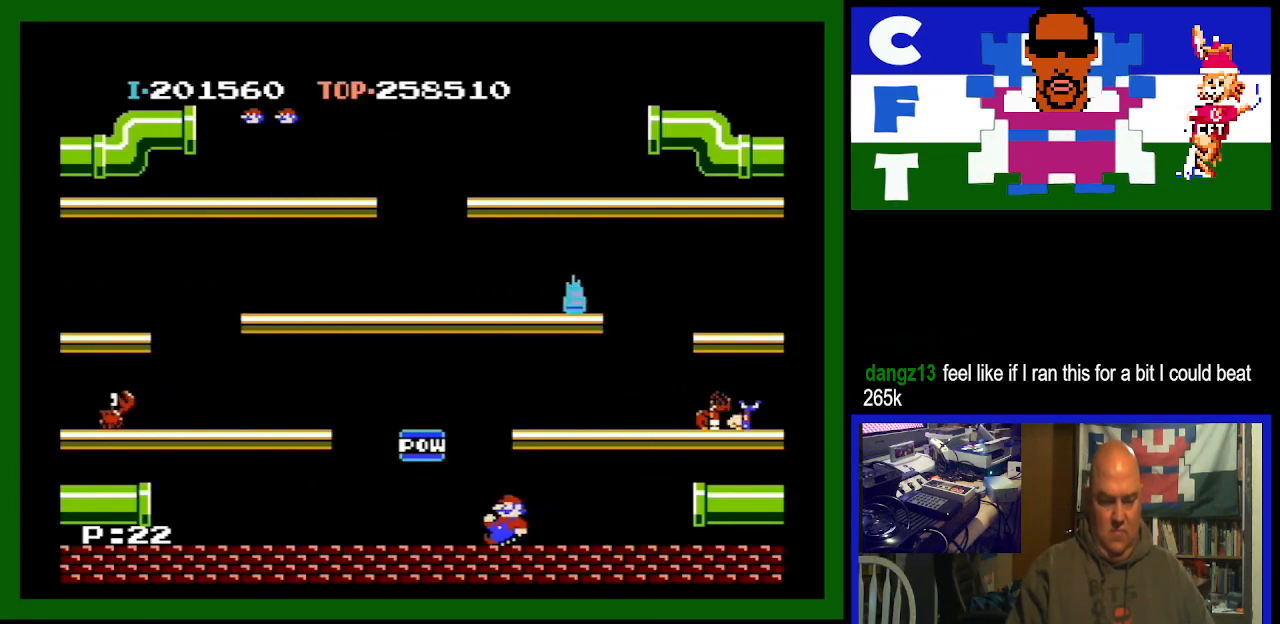
{"buttons": ["DPAD_RIGHT"], "events": [[33, "DPAD_LEFT", "down"], [133, "DPAD_LEFT", "up"], [267, "DPAD_RIGHT", "down"]]}
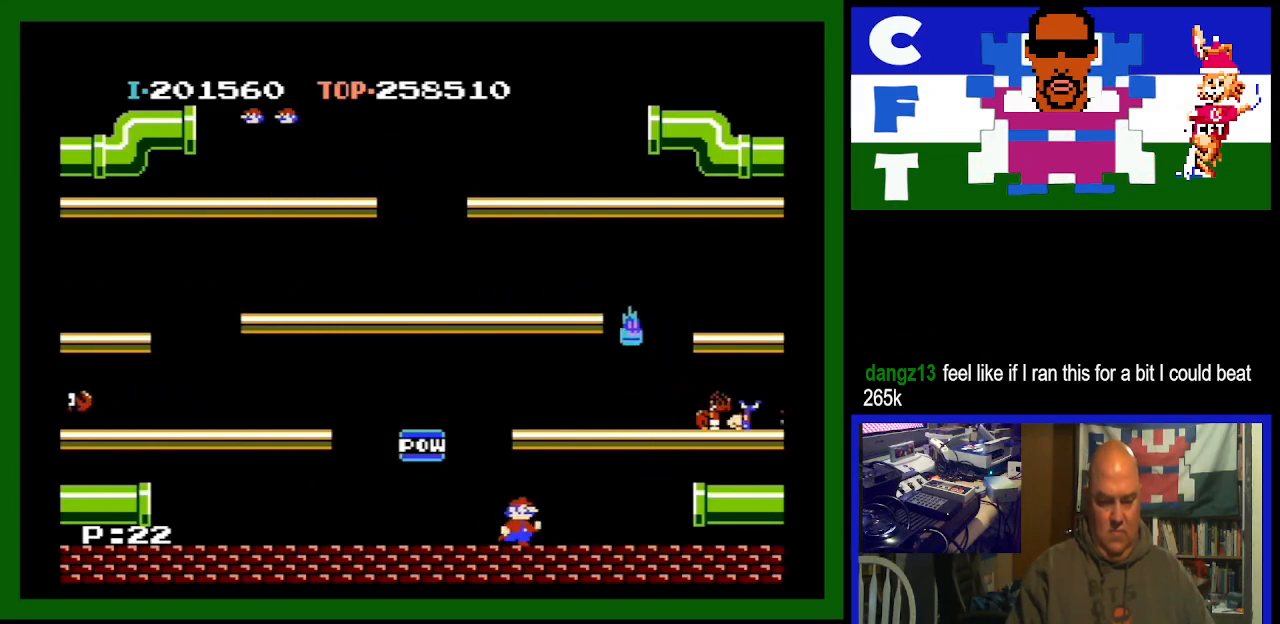
{"buttons": [], "events": [[467, "DPAD_RIGHT", "up"]]}
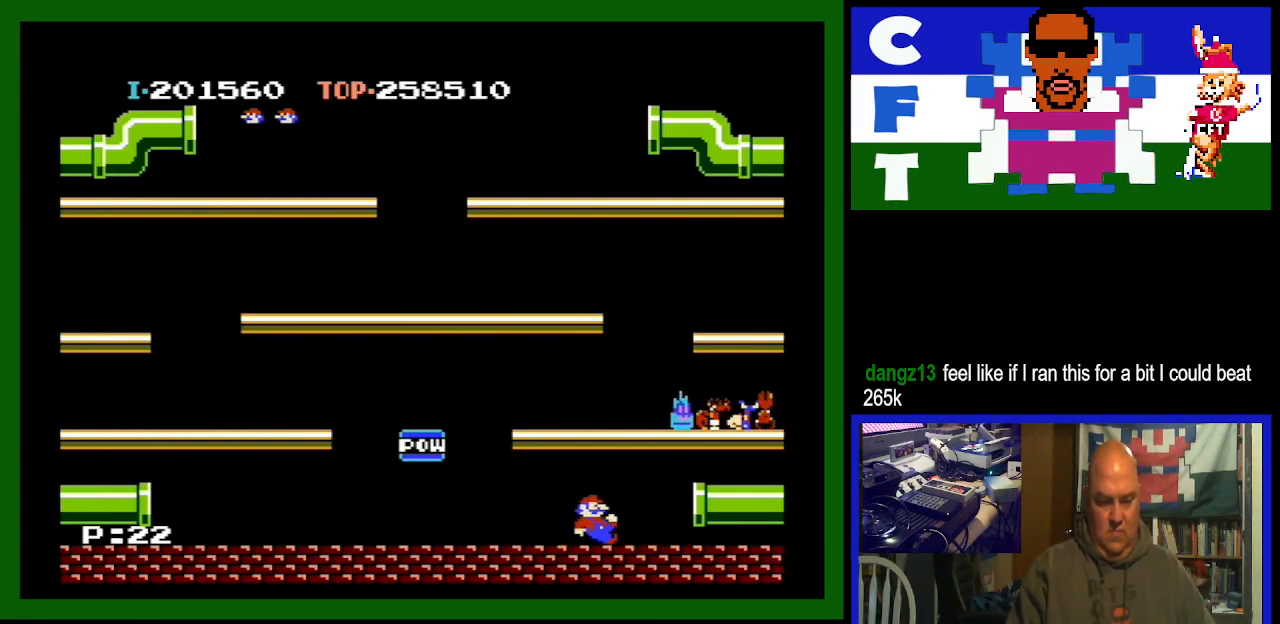
{"buttons": ["A"], "events": [[267, "A", "down"]]}
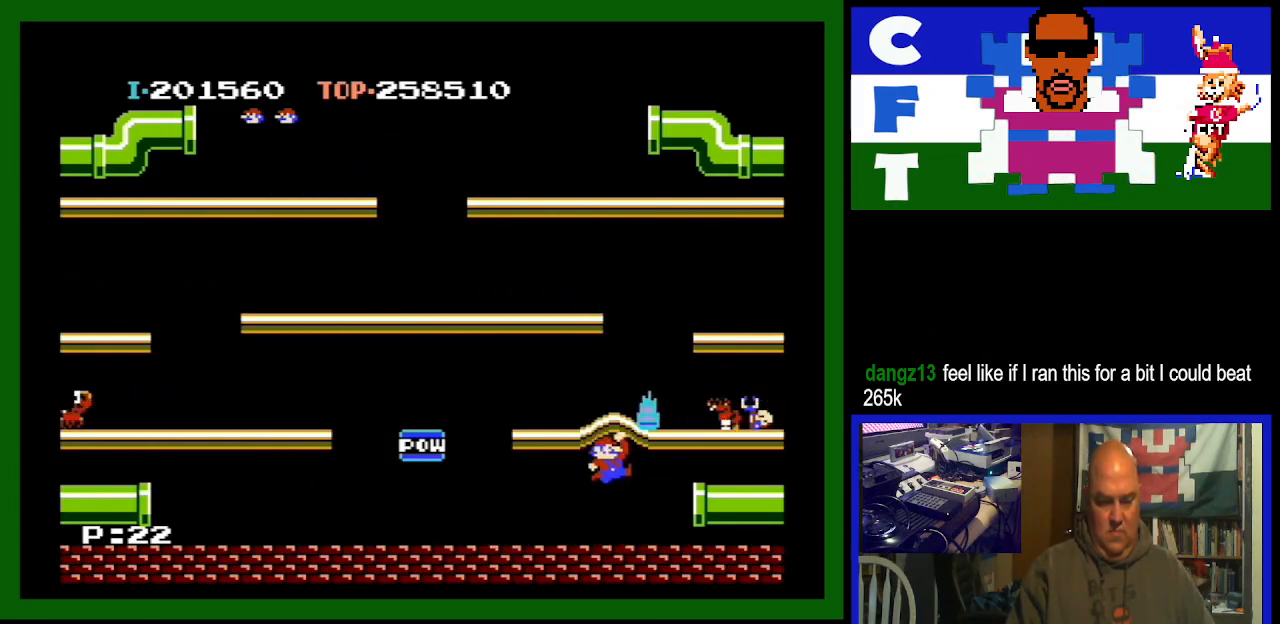
{"buttons": ["DPAD_RIGHT"], "events": [[33, "A", "up"], [133, "DPAD_LEFT", "down"], [200, "DPAD_LEFT", "up"], [300, "DPAD_RIGHT", "down"]]}
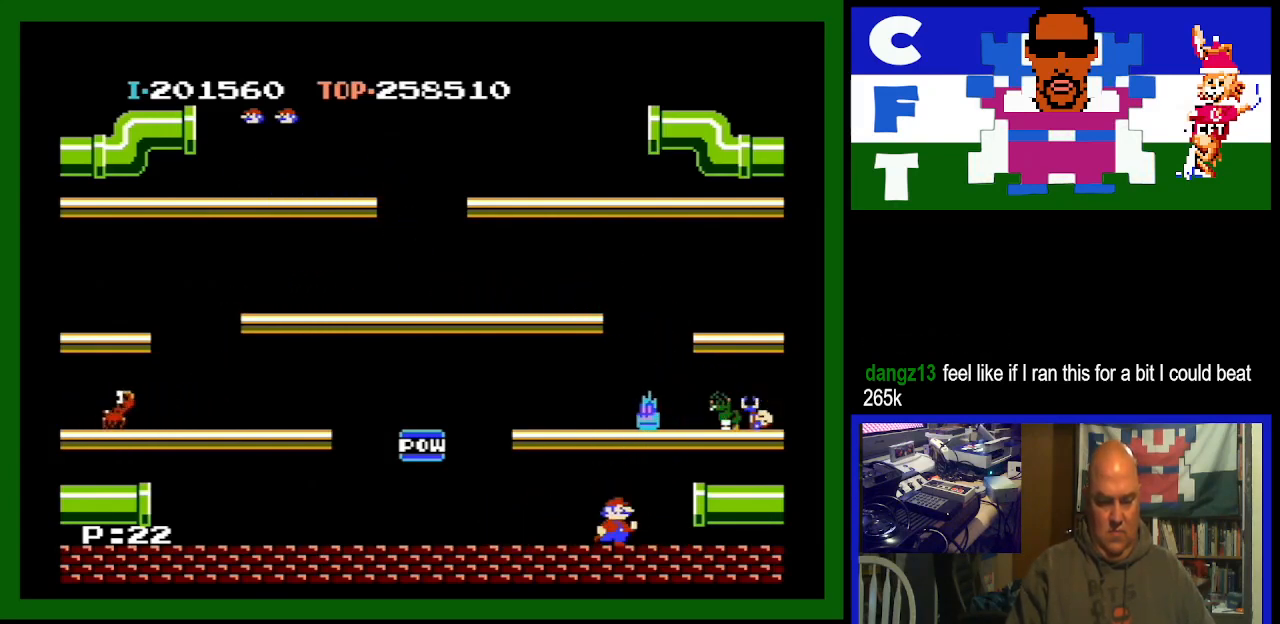
{"buttons": [], "events": [[167, "A", "down"], [267, "DPAD_RIGHT", "up"], [400, "A", "up"]]}
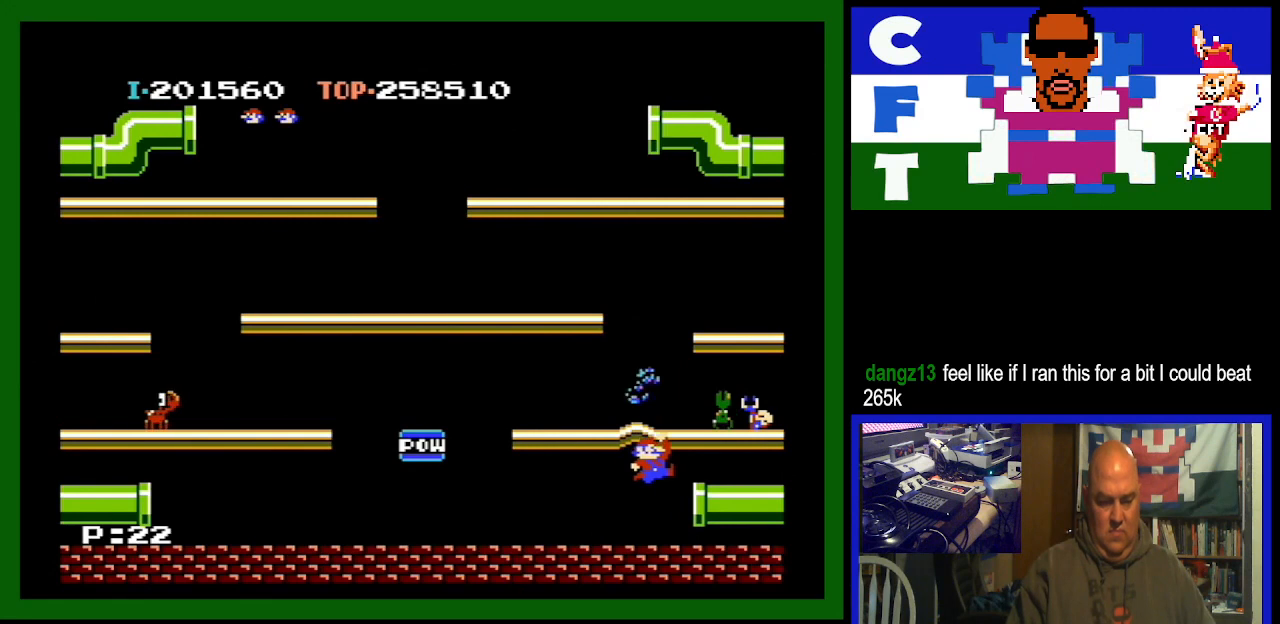
{"buttons": ["DPAD_LEFT"], "events": [[167, "DPAD_LEFT", "down"]]}
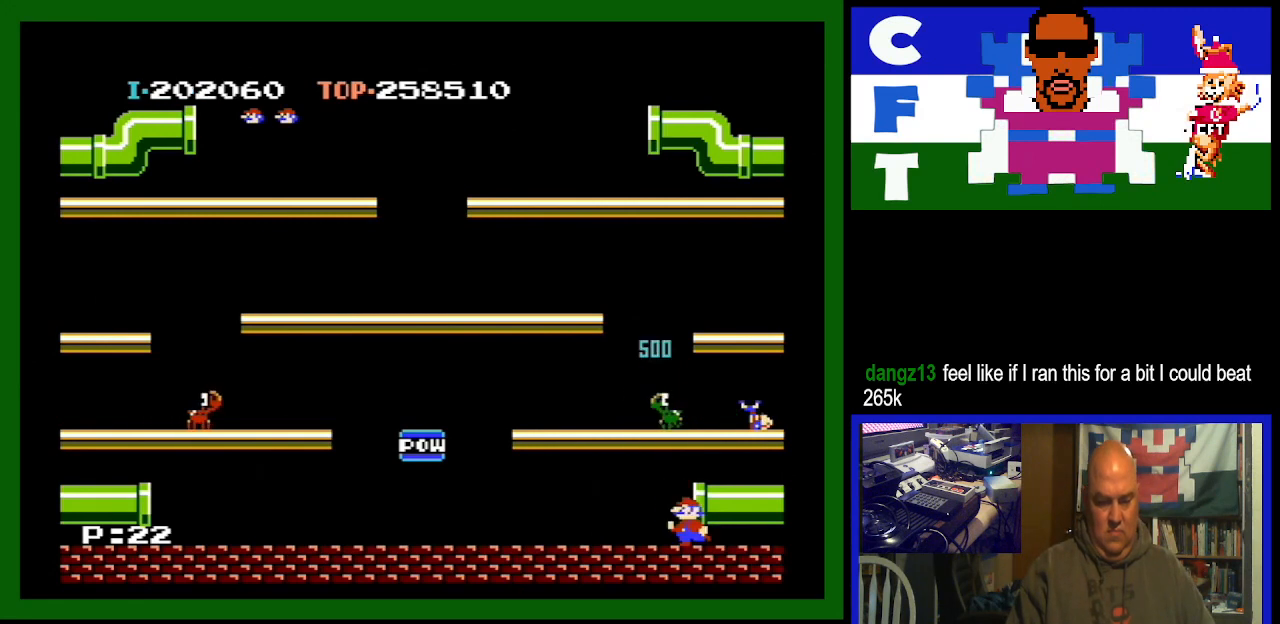
{"buttons": ["DPAD_LEFT"], "events": []}
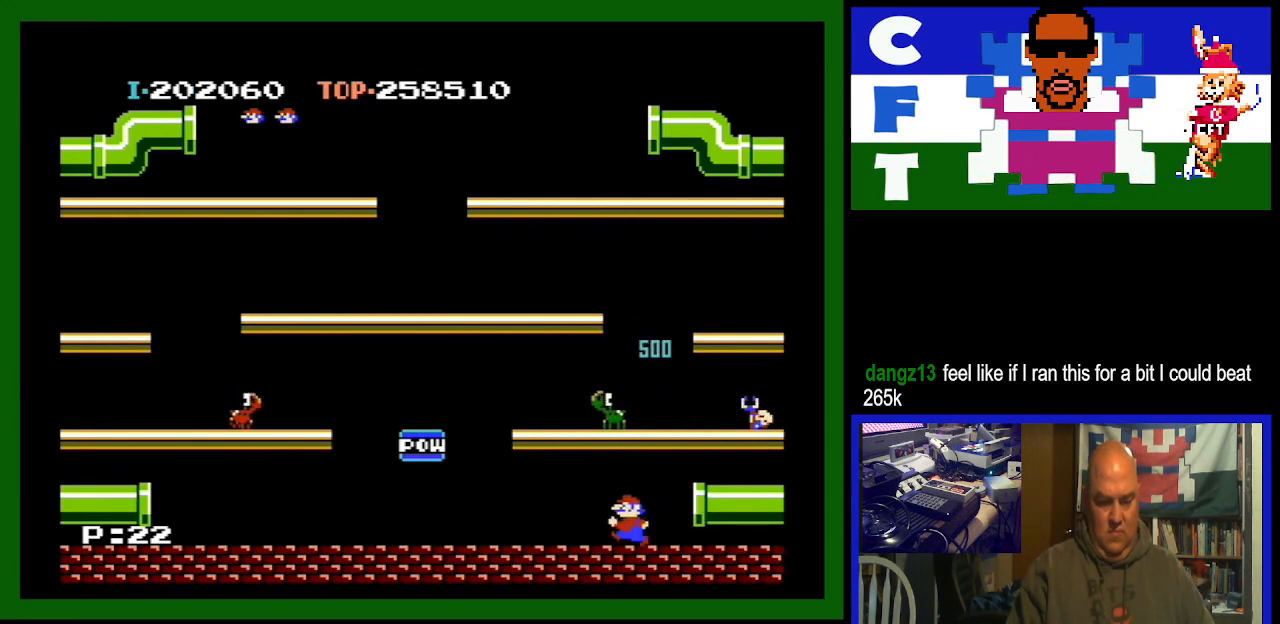
{"buttons": ["DPAD_RIGHT"], "events": [[33, "A", "down"], [33, "DPAD_LEFT", "up"], [100, "A", "up"], [100, "DPAD_RIGHT", "down"]]}
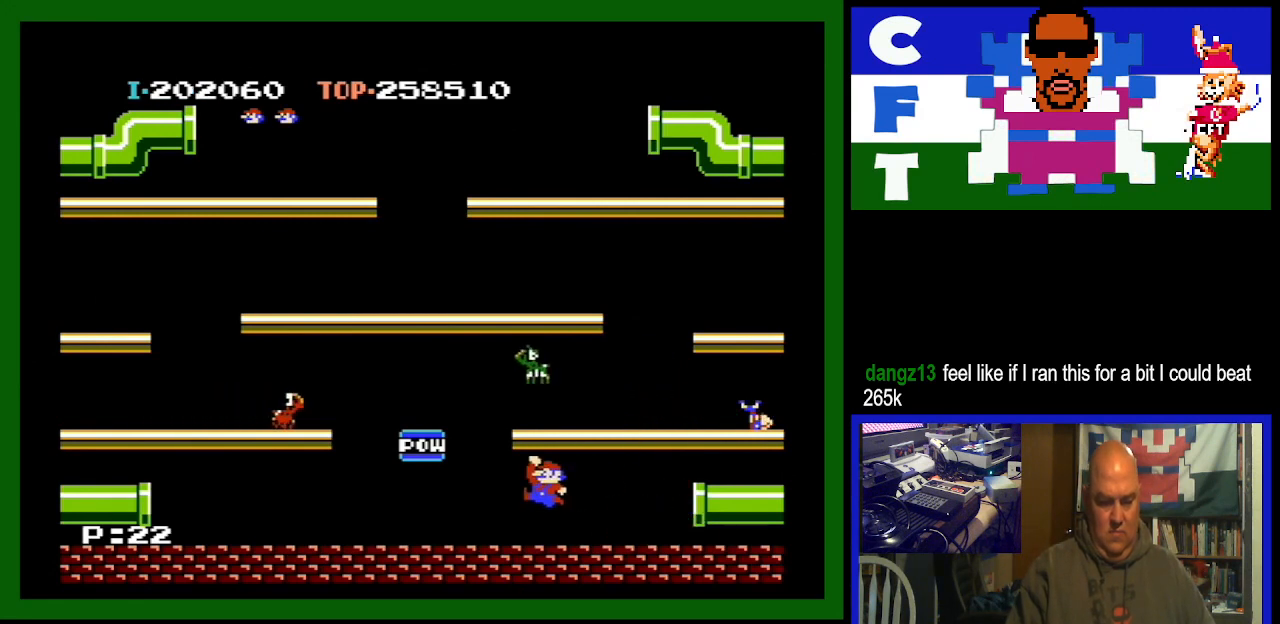
{"buttons": ["DPAD_RIGHT"], "events": []}